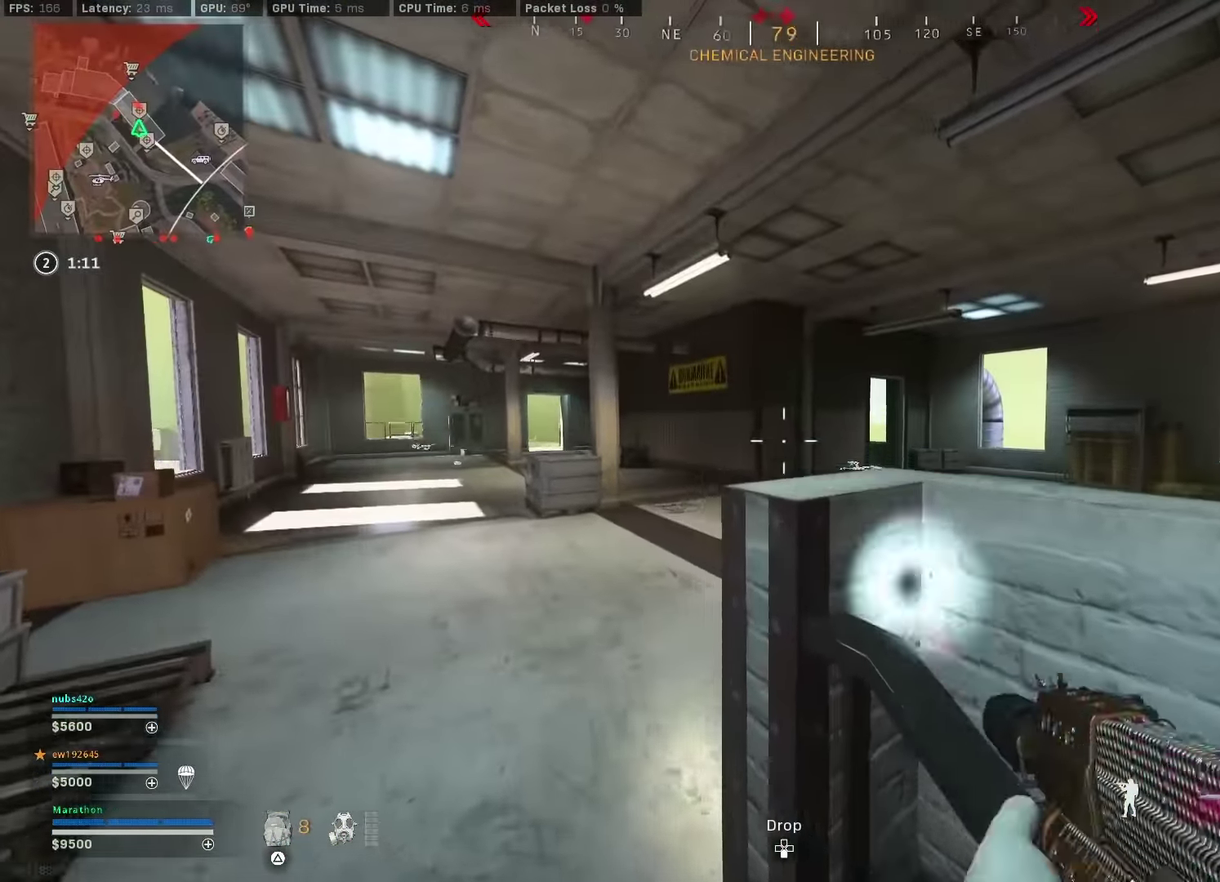
Gameplay with a controller (PlayStation layout); each line is a JSON object with the inputs held at the frame after it (dt_ms = milliseconds from this image to that frame). "events" lists button and stick changes between this image and that frame as [ms after this image, input, new state], when the widget could be followed in between. Not read: L1 R1.
{"dt_ms": 400, "buttons": [], "left_stick": "up-right", "right_stick": "center", "events": [[67, "right_stick", "down-right"], [134, "left_stick", "up"], [134, "right_stick", "center"], [200, "TRIANGLE", "down"], [200, "left_stick", "up-right"], [250, "TRIANGLE", "up"]]}
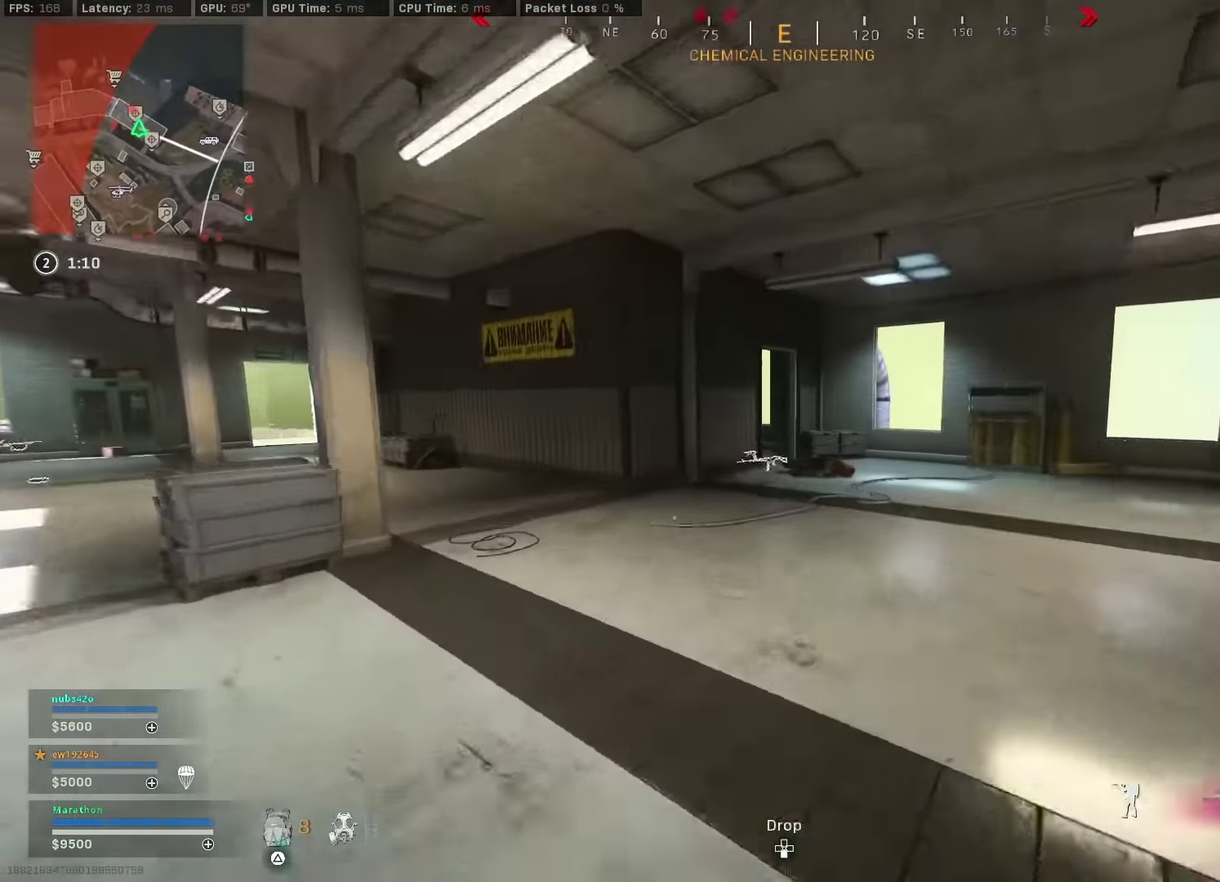
{"dt_ms": 500, "buttons": [], "left_stick": "up", "right_stick": "center", "events": [[84, "TRIANGLE", "down"], [300, "TRIANGLE", "up"], [300, "left_stick", "up"]]}
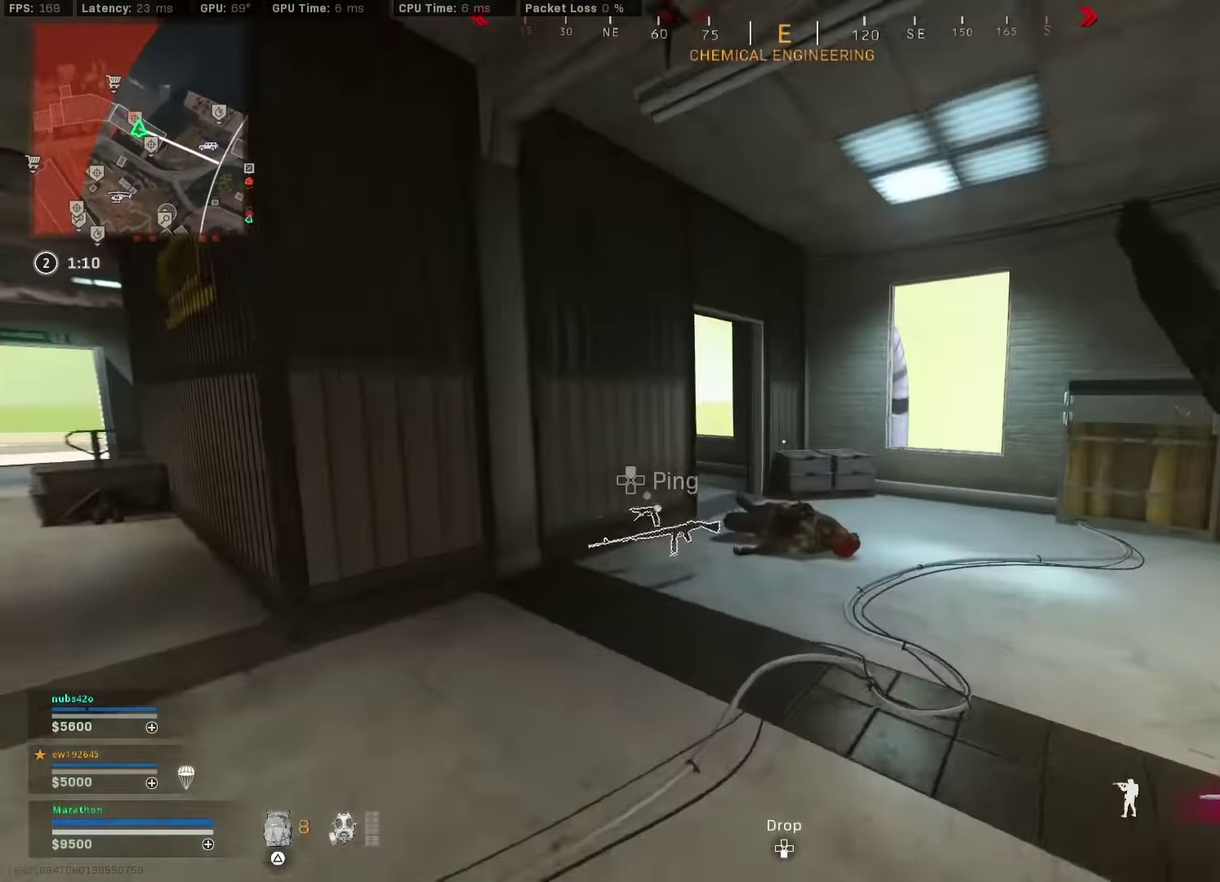
{"dt_ms": 500, "buttons": ["CROSS"], "left_stick": "right", "right_stick": "center", "events": [[217, "left_stick", "up-right"], [350, "right_stick", "left"], [417, "left_stick", "right"], [417, "right_stick", "center"], [434, "CROSS", "down"]]}
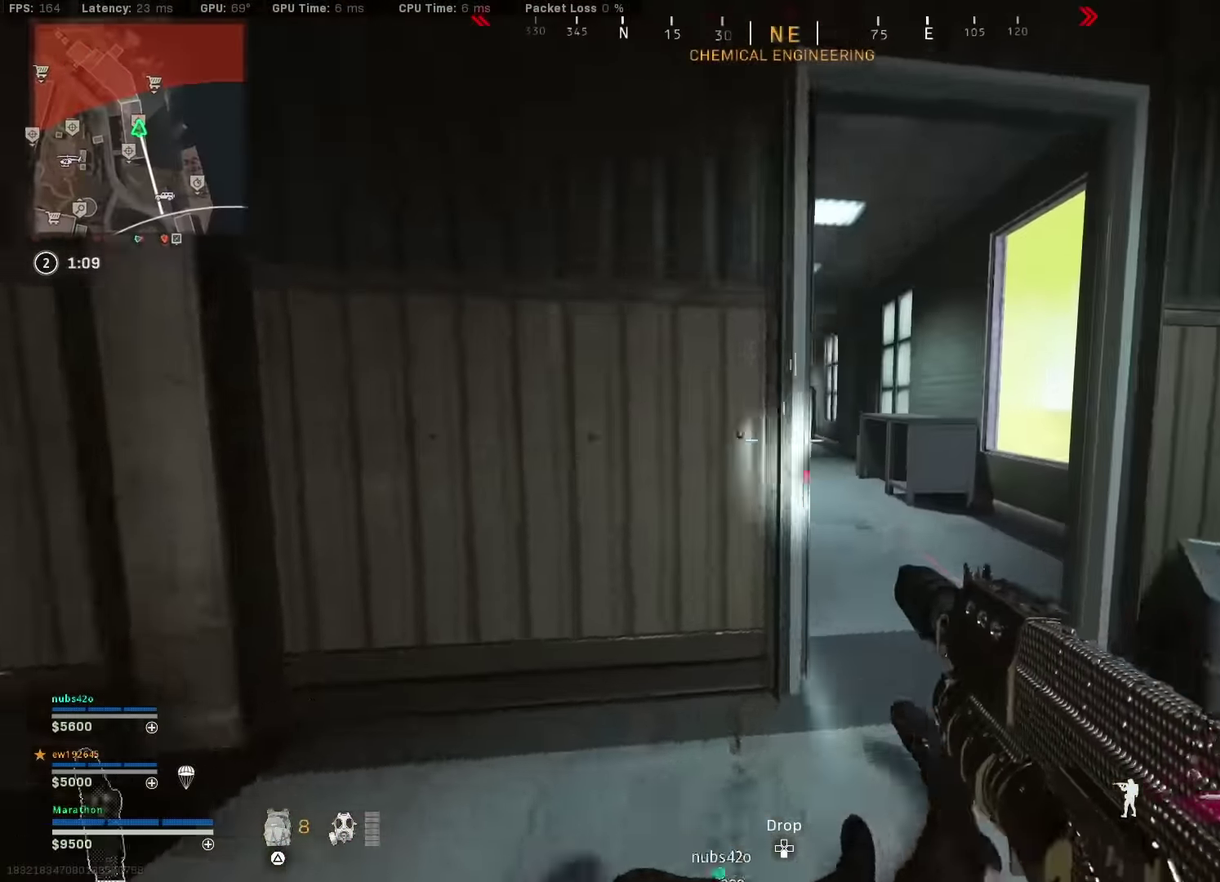
{"dt_ms": 400, "buttons": [], "left_stick": "center", "right_stick": "center", "events": [[17, "CROSS", "up"], [84, "left_stick", "center"]]}
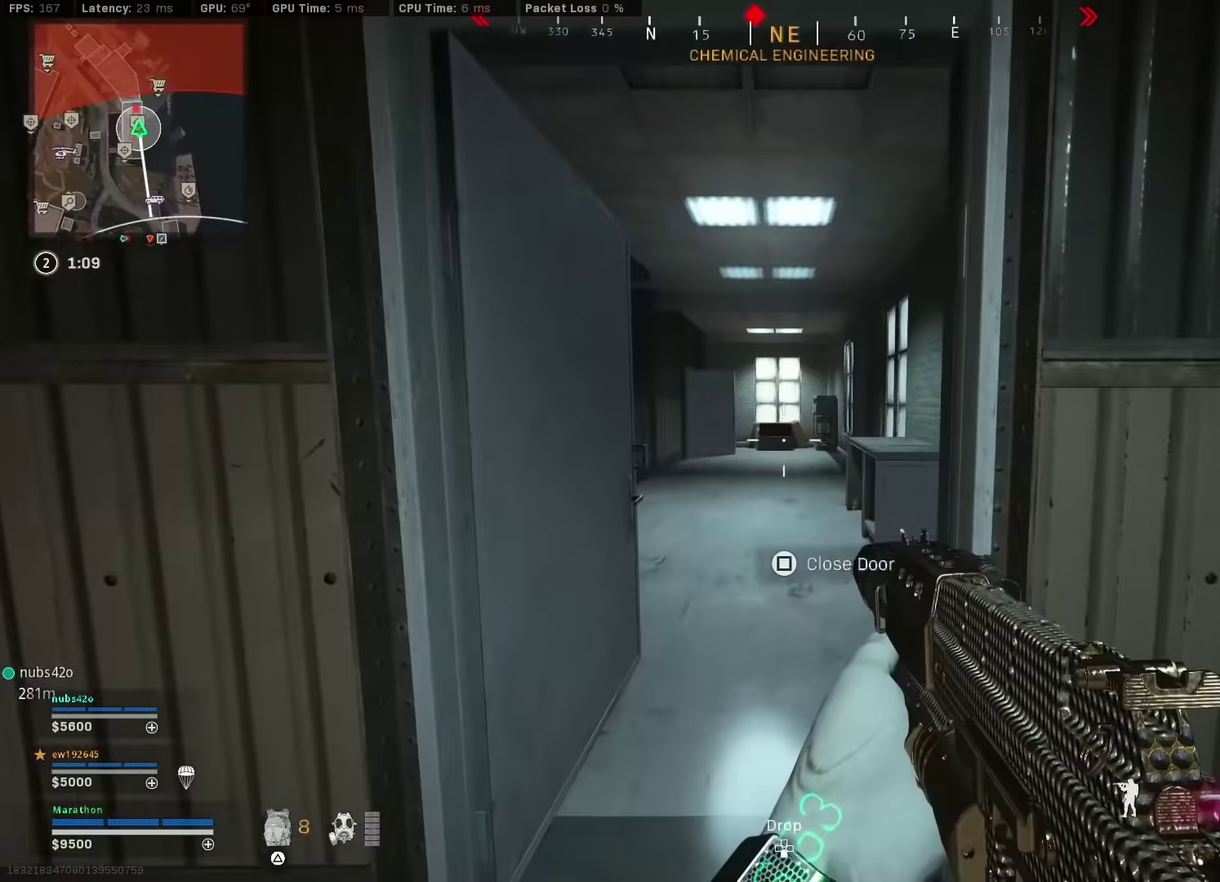
{"dt_ms": 600, "buttons": [], "left_stick": "up", "right_stick": "center", "events": [[517, "left_stick", "up"]]}
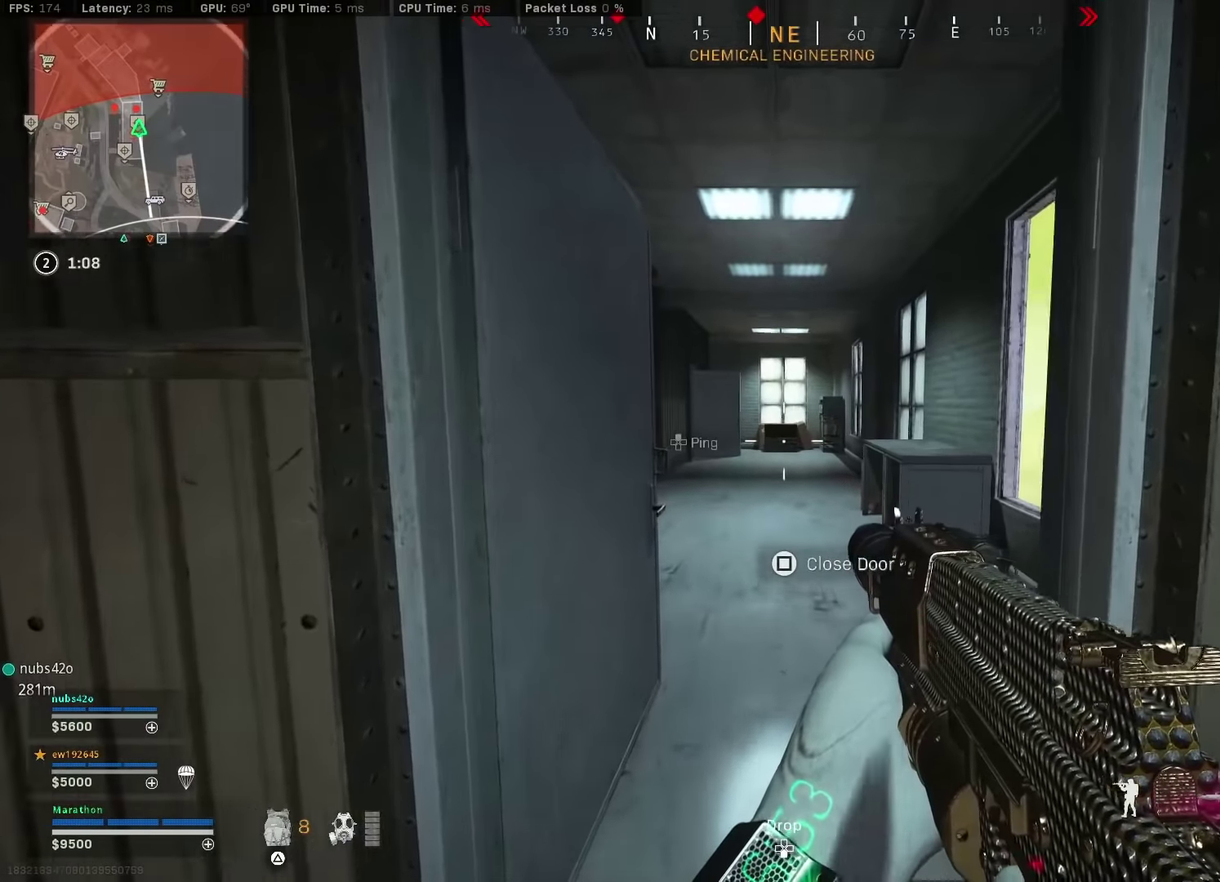
{"dt_ms": 300, "buttons": [], "left_stick": "up-right", "right_stick": "left", "events": [[184, "left_stick", "up-right"], [284, "right_stick", "left"]]}
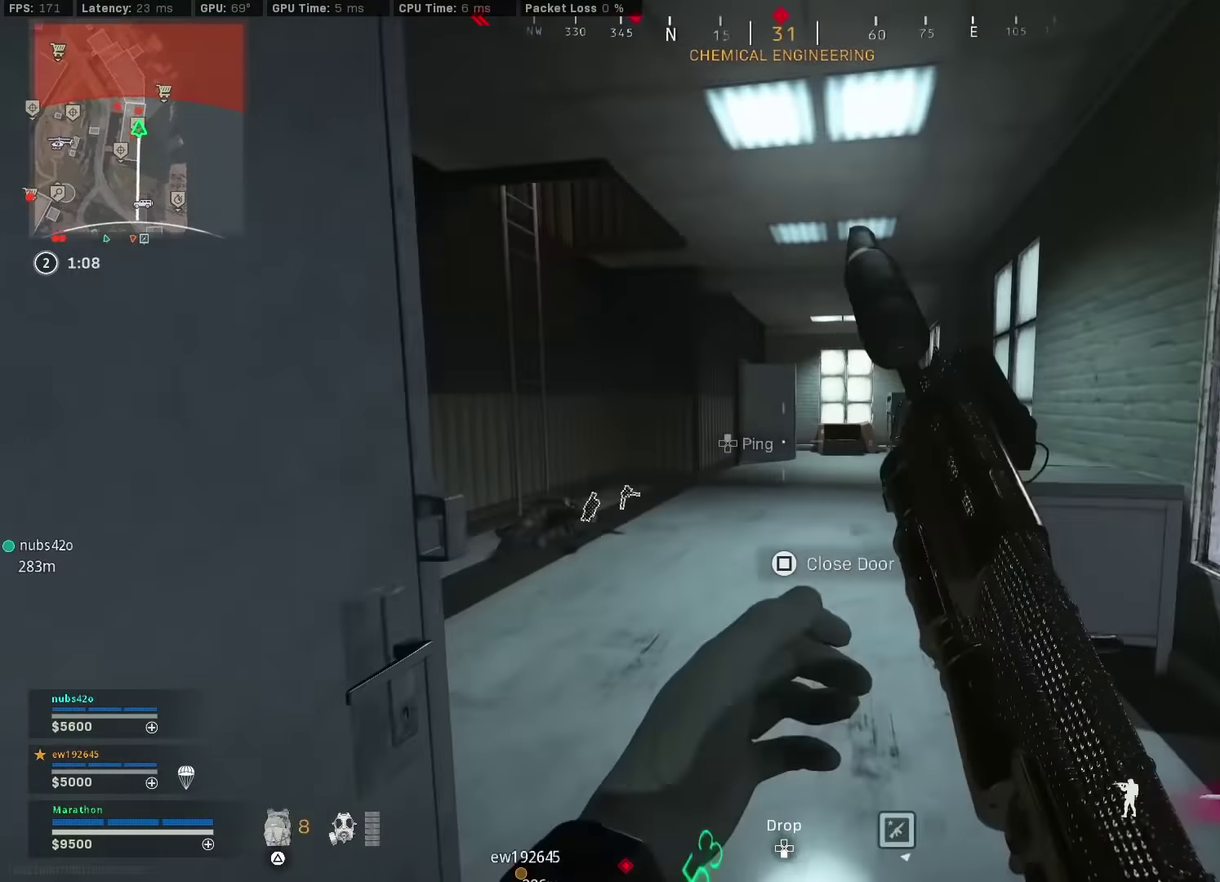
{"dt_ms": 800, "buttons": [], "left_stick": "up", "right_stick": "center", "events": [[50, "left_stick", "right"], [167, "right_stick", "right"], [184, "left_stick", "up-right"], [234, "left_stick", "up"], [400, "left_stick", "up-right"], [400, "right_stick", "center"], [784, "left_stick", "up"]]}
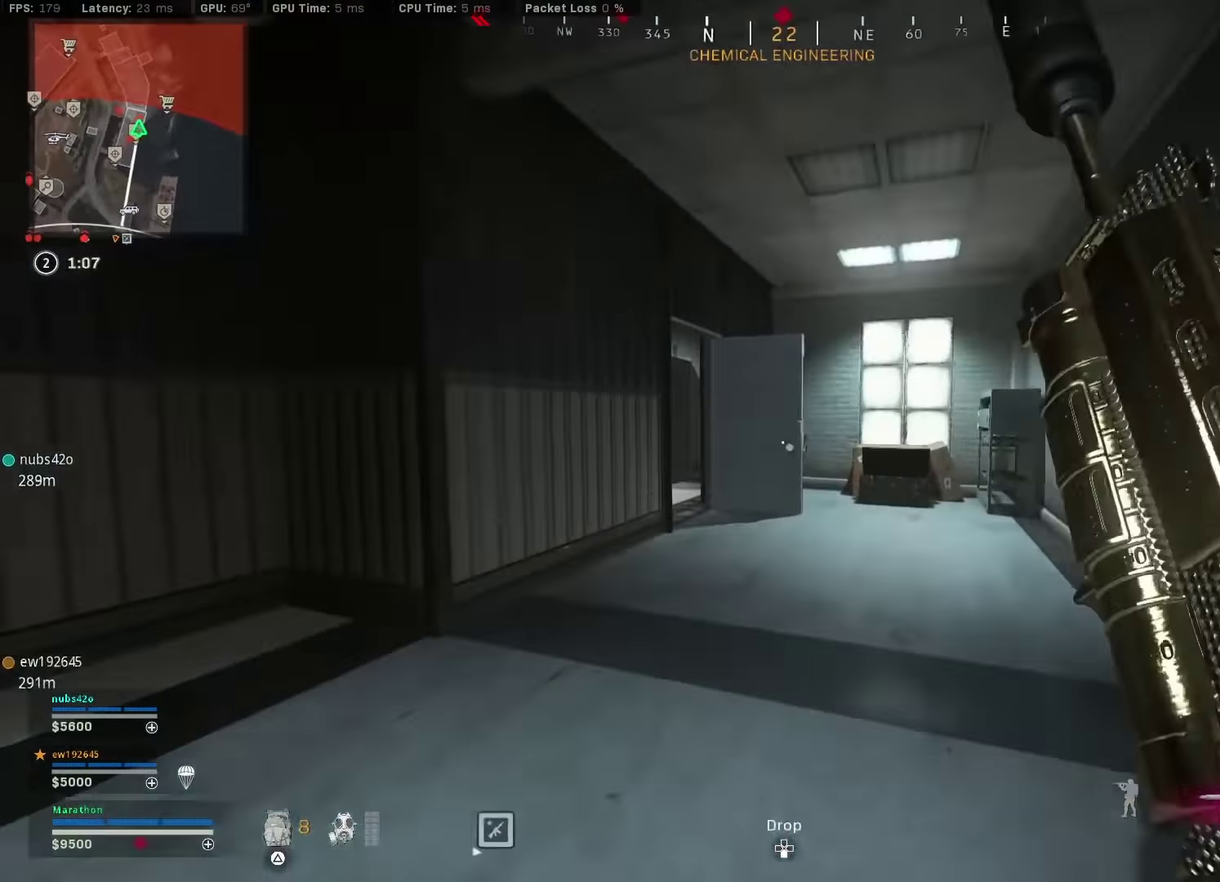
{"dt_ms": 400, "buttons": [], "left_stick": "up", "right_stick": "left"}
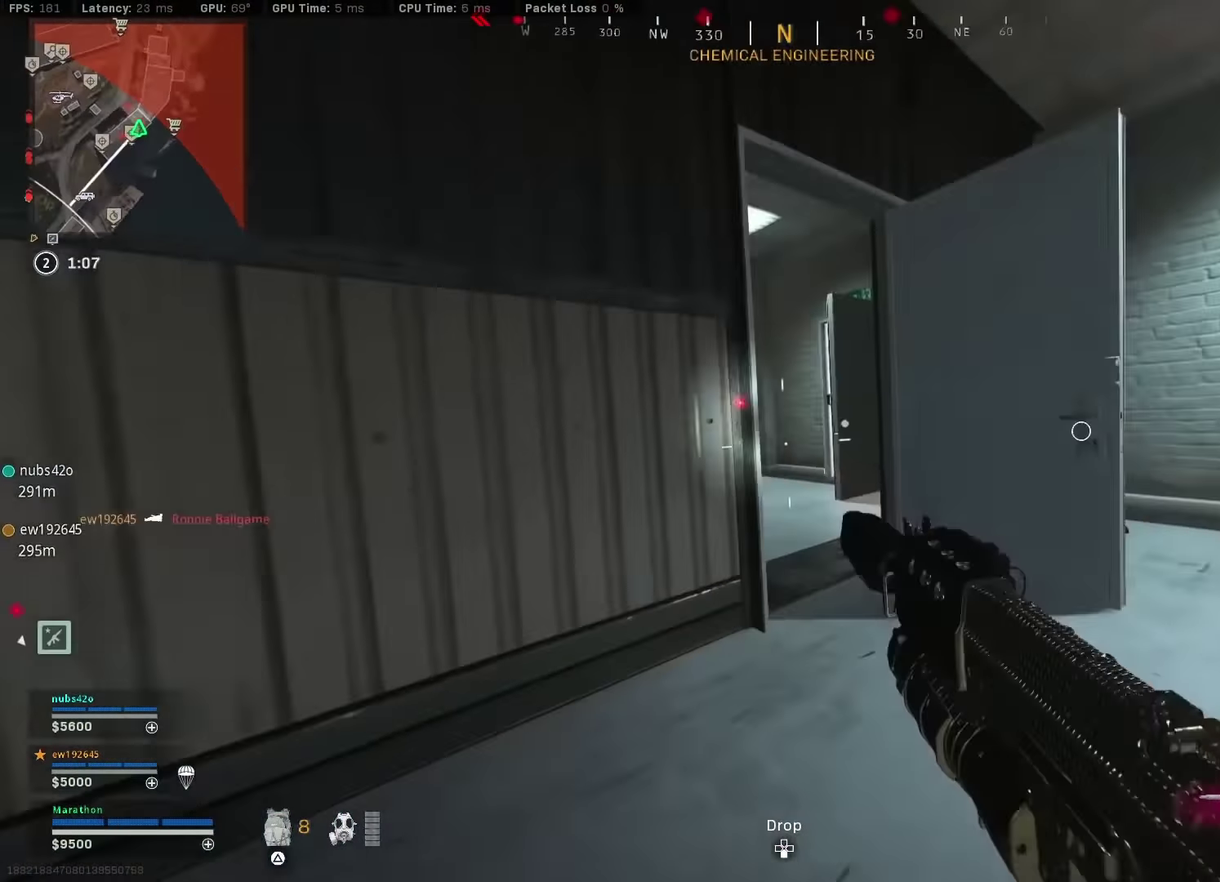
{"dt_ms": 600, "buttons": ["R3"], "left_stick": "up", "right_stick": "center"}
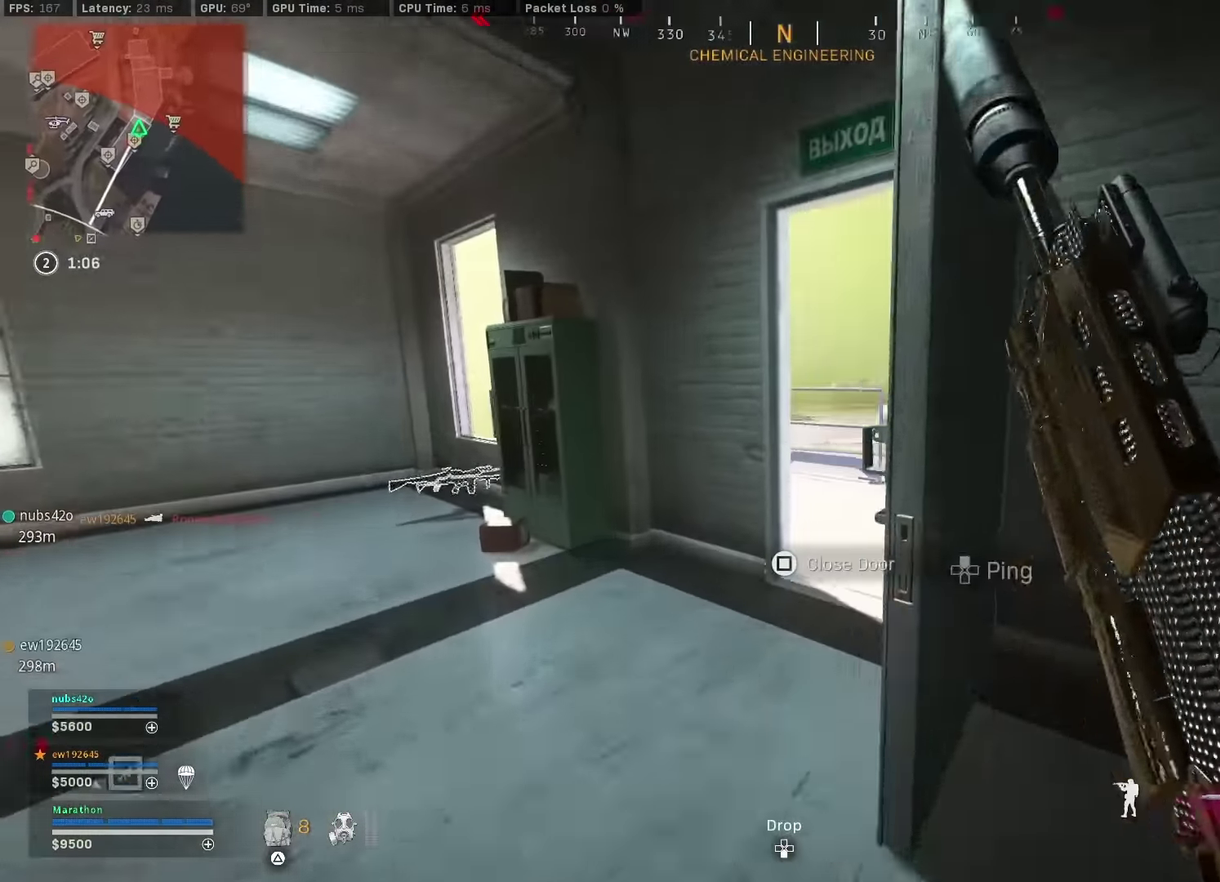
{"dt_ms": 400, "buttons": [], "left_stick": "up", "right_stick": "right"}
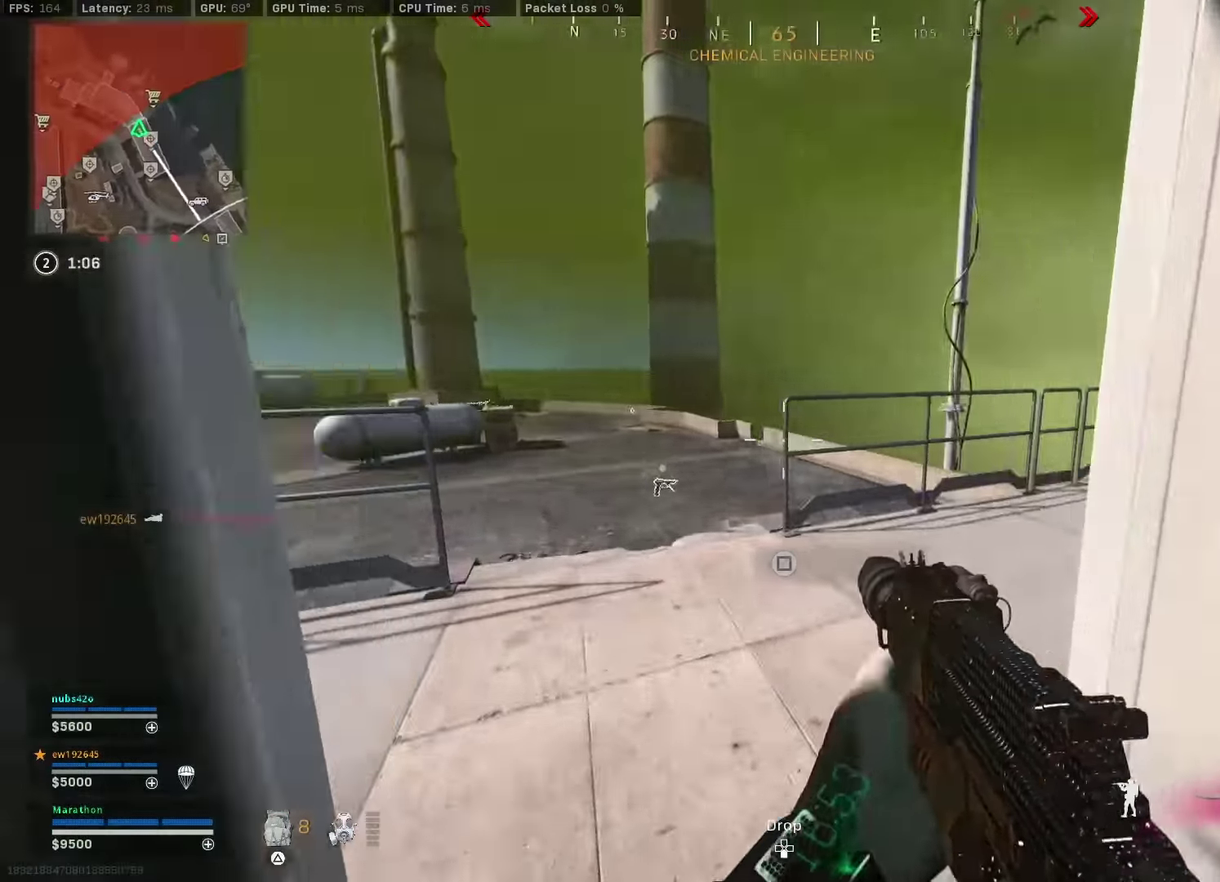
{"dt_ms": 500, "buttons": [], "left_stick": "right", "right_stick": "up-left", "events": [[34, "left_stick", "up-left"], [117, "left_stick", "left"], [250, "left_stick", "center"], [250, "right_stick", "center"], [317, "left_stick", "right"], [500, "right_stick", "up-left"]]}
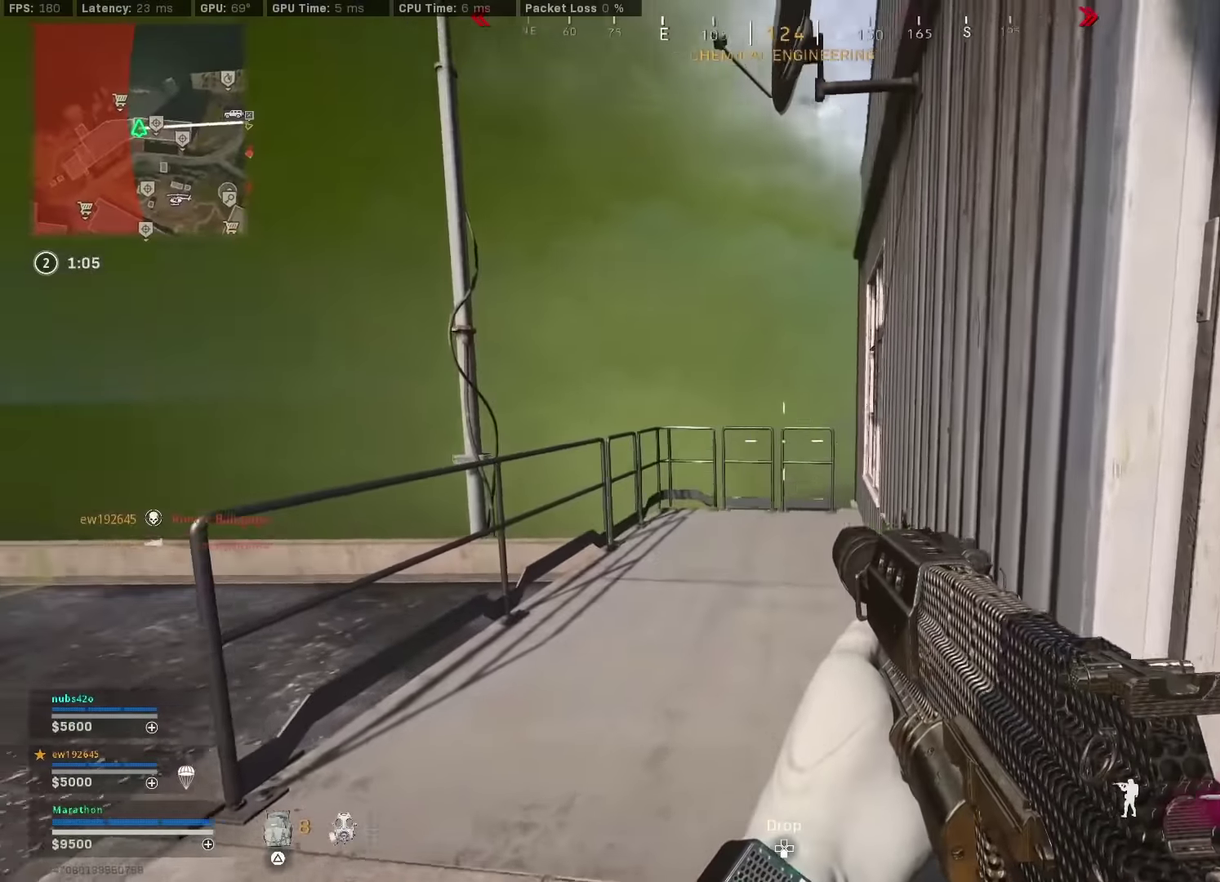
{"dt_ms": 500, "buttons": [], "left_stick": "up", "right_stick": "left", "events": [[117, "right_stick", "center"], [200, "left_stick", "center"], [200, "right_stick", "down-left"], [283, "left_stick", "up"], [300, "right_stick", "left"]]}
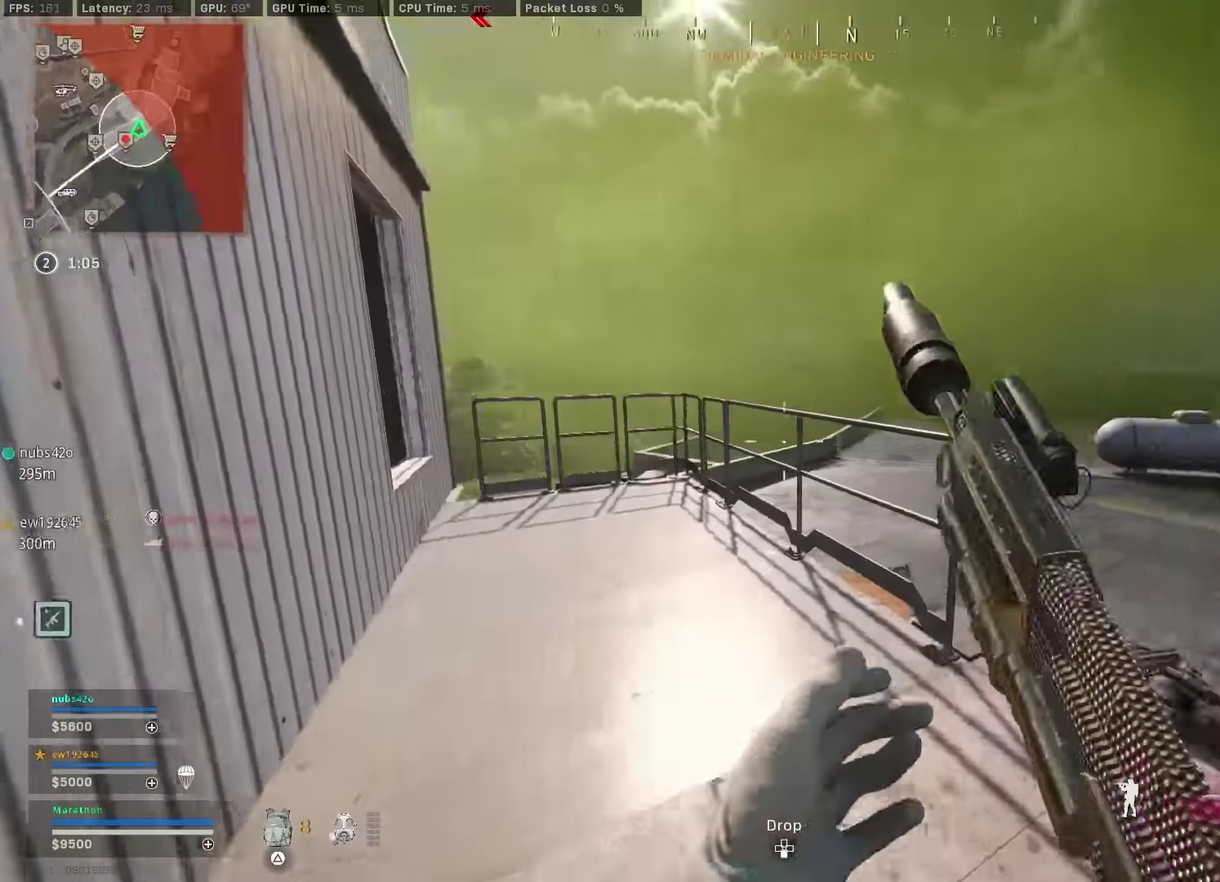
{"dt_ms": 400, "buttons": [], "left_stick": "up", "right_stick": "center", "events": [[17, "left_stick", "right"], [17, "right_stick", "center"], [100, "left_stick", "center"], [267, "left_stick", "up-left"], [350, "TRIANGLE", "down"], [367, "left_stick", "up"], [400, "TRIANGLE", "up"]]}
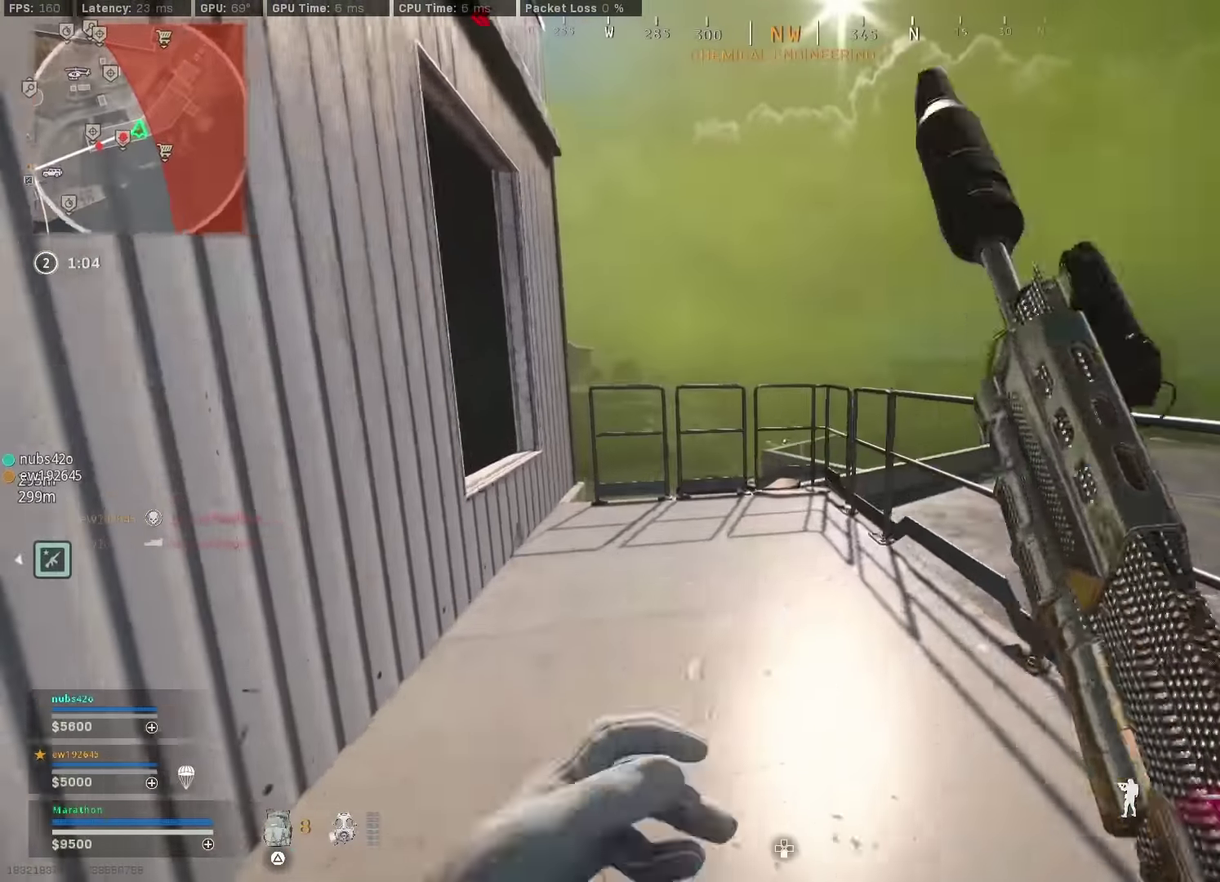
{"dt_ms": 600, "buttons": [], "left_stick": "right", "right_stick": "left", "events": [[83, "TRIANGLE", "down"], [133, "TRIANGLE", "up"], [217, "TRIANGLE", "down"], [267, "TRIANGLE", "up"], [300, "CROSS", "down"], [350, "TRIANGLE", "down"], [350, "left_stick", "up-right"], [417, "CROSS", "up"], [417, "TRIANGLE", "up"], [483, "right_stick", "left"], [550, "left_stick", "right"]]}
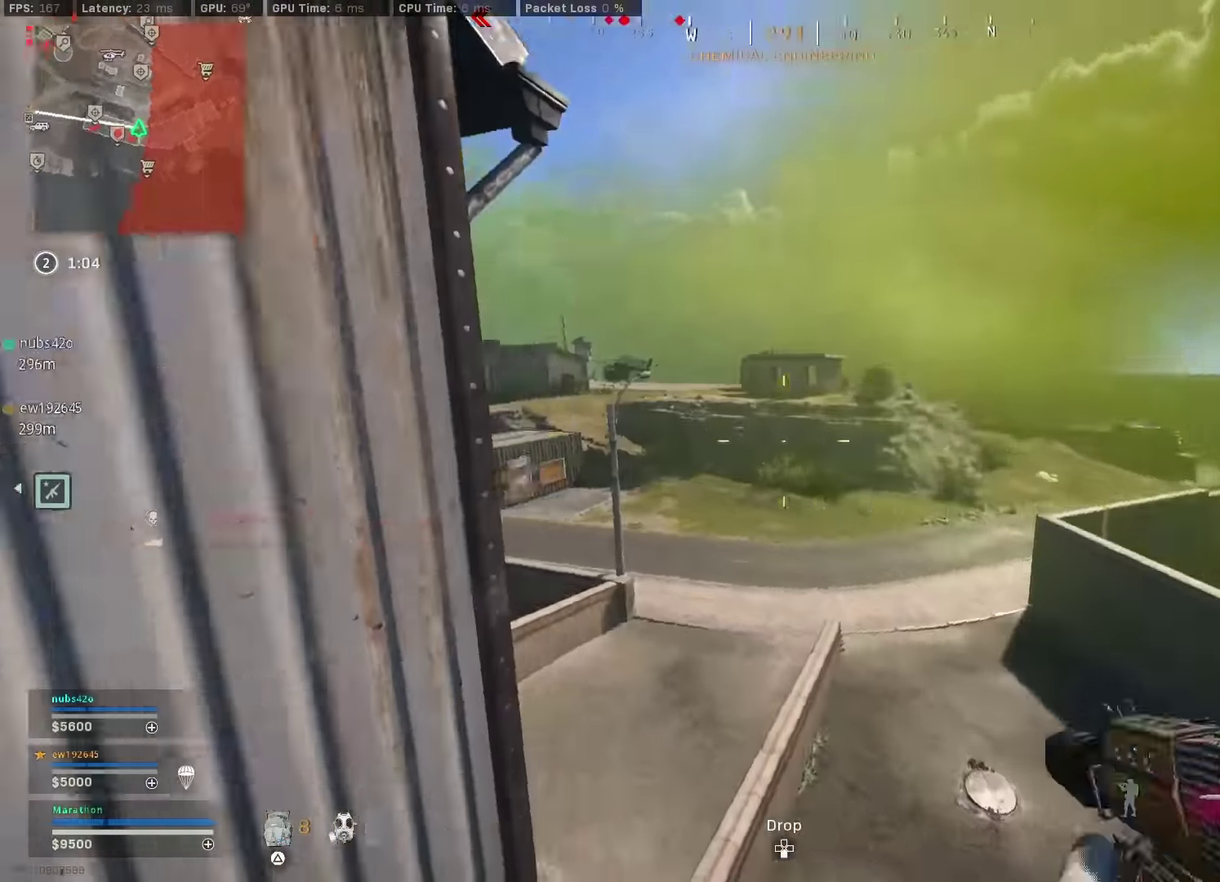
{"dt_ms": 300, "buttons": [], "left_stick": "up-right", "right_stick": "center", "events": [[67, "right_stick", "up-left"], [133, "right_stick", "center"], [217, "TRIANGLE", "down"], [250, "left_stick", "up-right"], [283, "TRIANGLE", "up"]]}
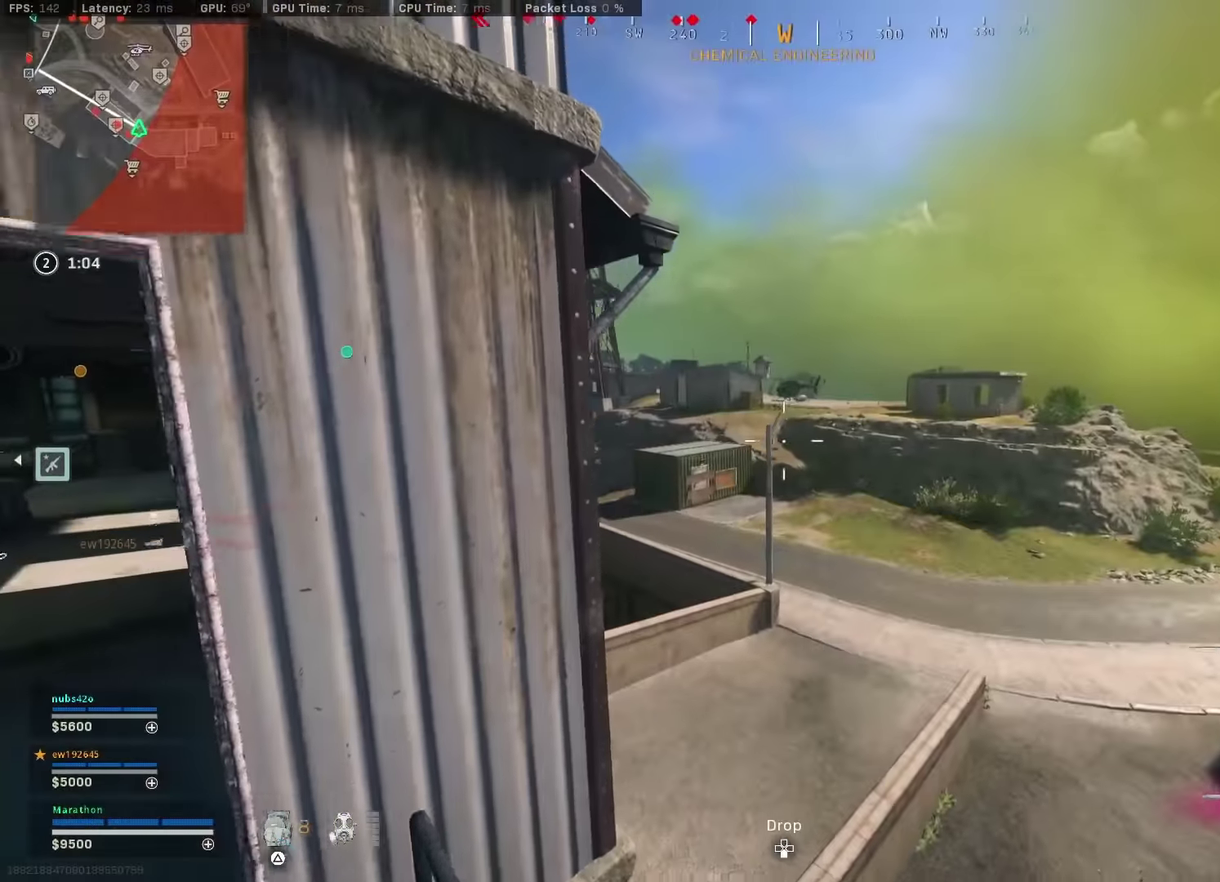
{"dt_ms": 800, "buttons": [], "left_stick": "up", "right_stick": "up-left", "events": [[133, "left_stick", "center"], [133, "right_stick", "up-left"], [217, "right_stick", "center"], [350, "left_stick", "up-right"], [417, "right_stick", "up"], [550, "CROSS", "down"], [583, "right_stick", "up-left"], [633, "CROSS", "up"], [633, "left_stick", "up"]]}
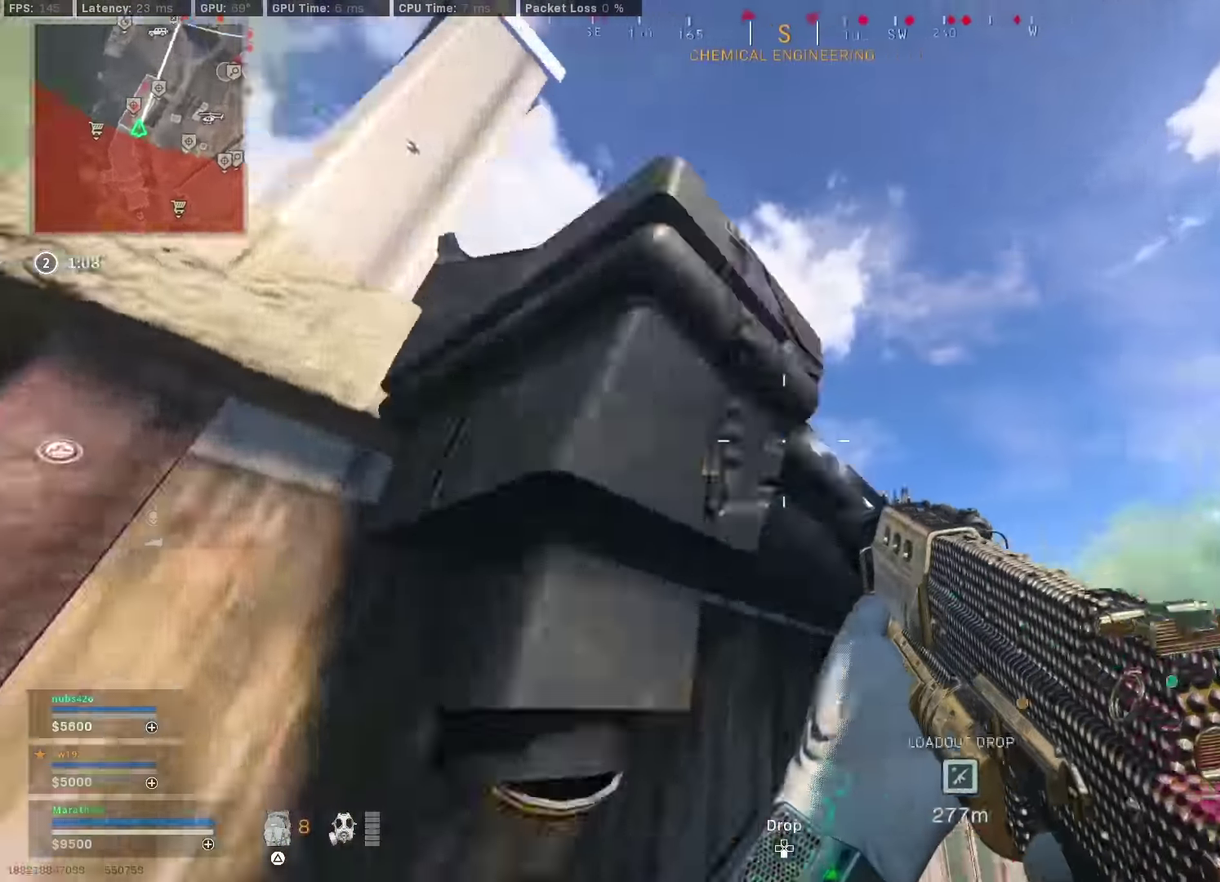
{"dt_ms": 400, "buttons": [], "left_stick": "up", "right_stick": "down", "events": [[33, "right_stick", "center"], [50, "CROSS", "down"], [150, "CROSS", "up"], [200, "CROSS", "down"], [250, "right_stick", "down"], [317, "CROSS", "up"]]}
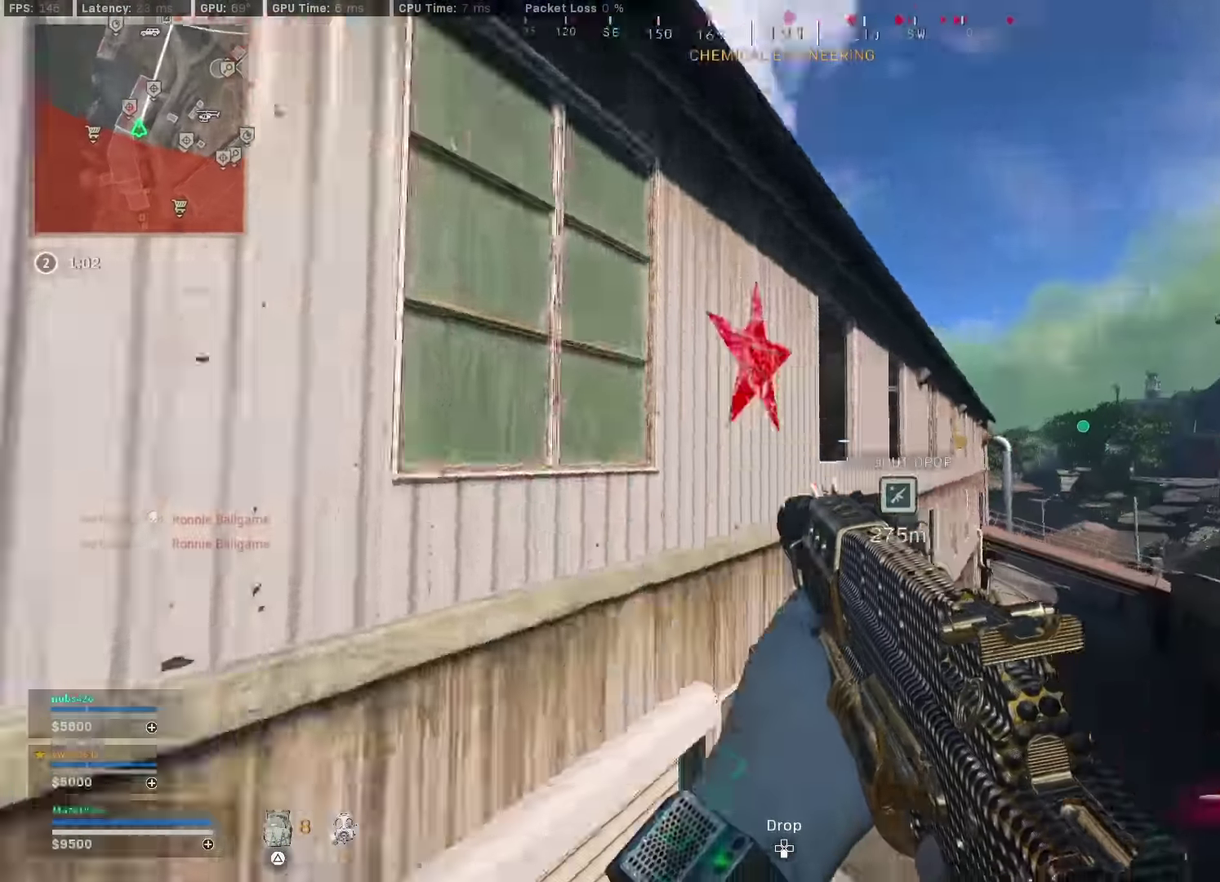
{"dt_ms": 500, "buttons": [], "left_stick": "up", "right_stick": "left", "events": [[83, "right_stick", "center"], [383, "right_stick", "left"]]}
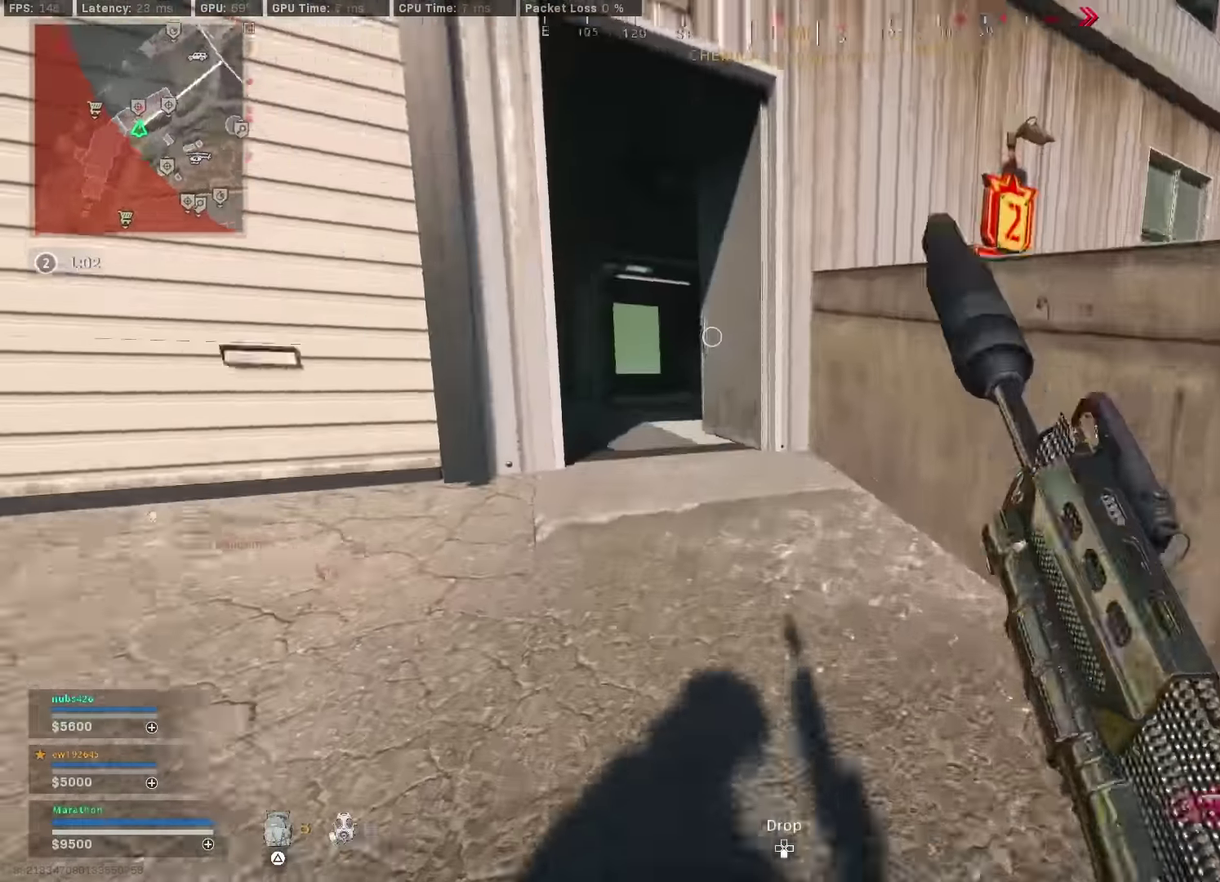
{"dt_ms": 500, "buttons": [], "left_stick": "up", "right_stick": "center"}
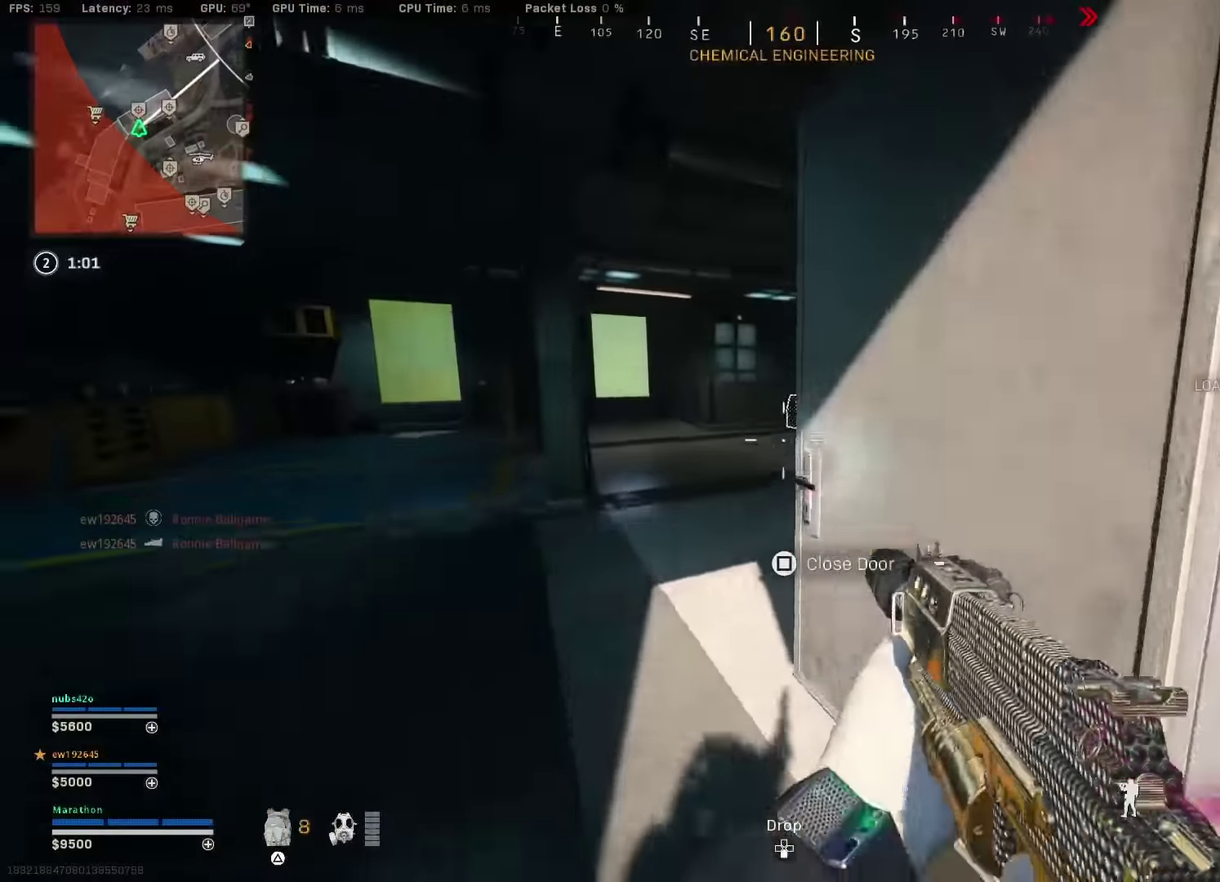
{"dt_ms": 400, "buttons": [], "left_stick": "up", "right_stick": "right", "events": [[350, "right_stick", "right"]]}
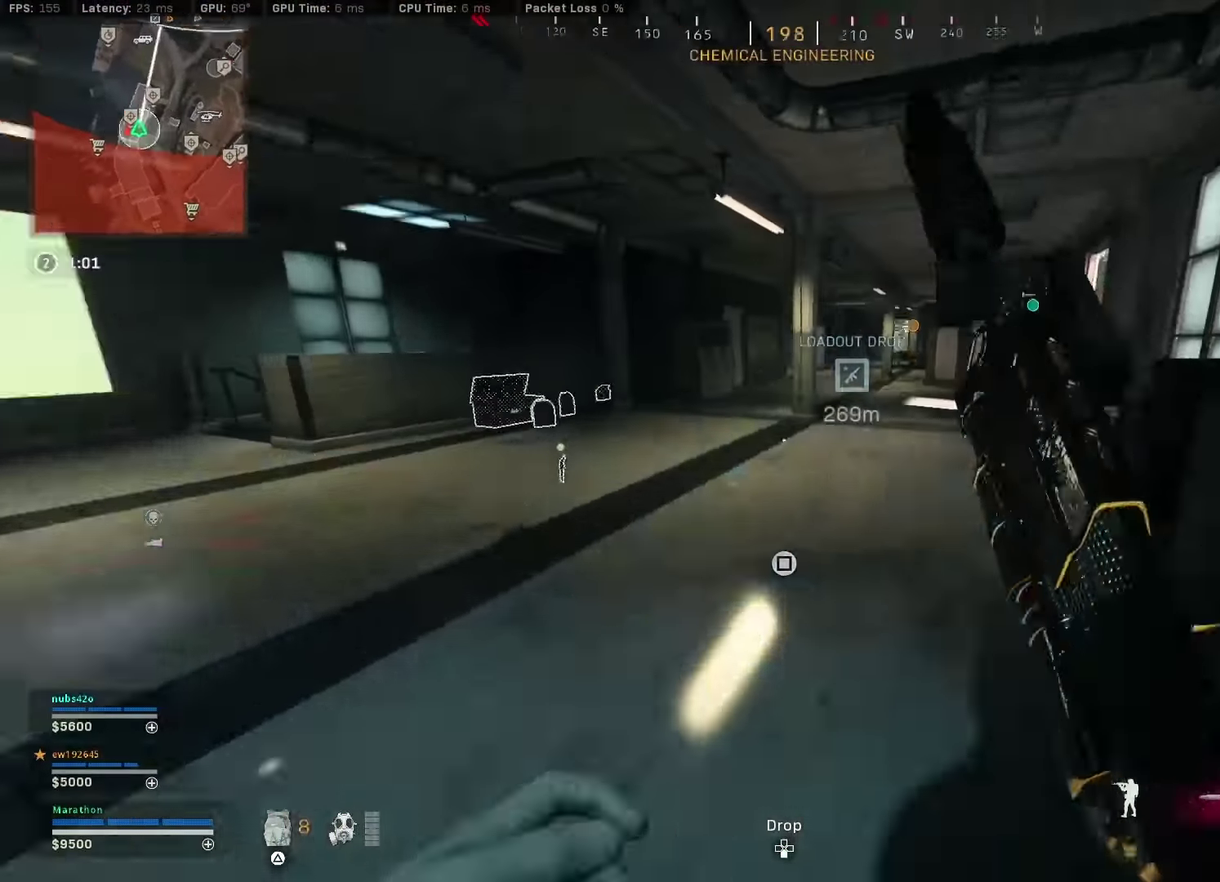
{"dt_ms": 600, "buttons": [], "left_stick": "up", "right_stick": "center", "events": [[17, "left_stick", "up-right"], [67, "CROSS", "down"], [67, "right_stick", "center"], [150, "CROSS", "up"], [150, "TRIANGLE", "down"], [300, "TRIANGLE", "up"], [367, "TRIANGLE", "down"], [433, "TRIANGLE", "up"], [433, "left_stick", "up"], [483, "TRIANGLE", "down"], [550, "TRIANGLE", "up"]]}
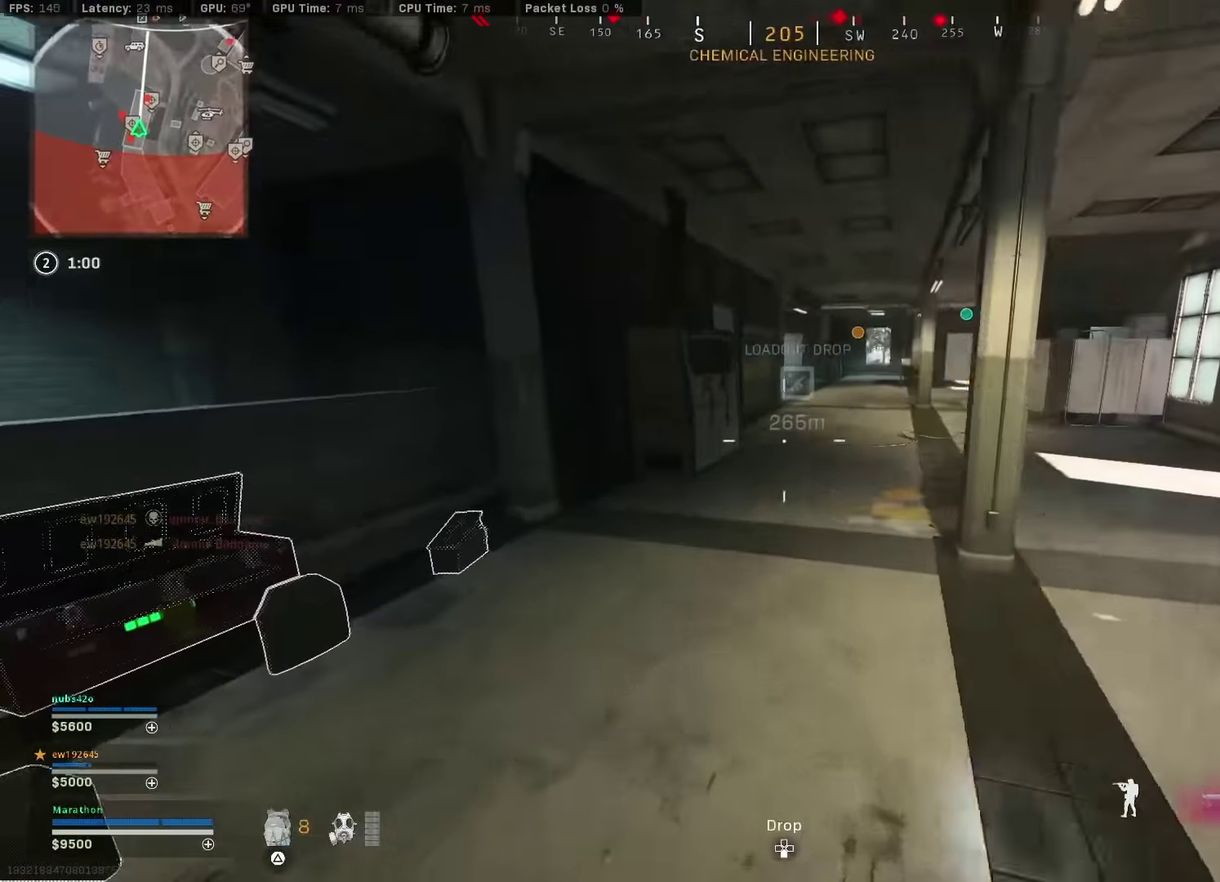
{"dt_ms": 300, "buttons": [], "left_stick": "down-left", "right_stick": "center", "events": [[17, "left_stick", "down-left"]]}